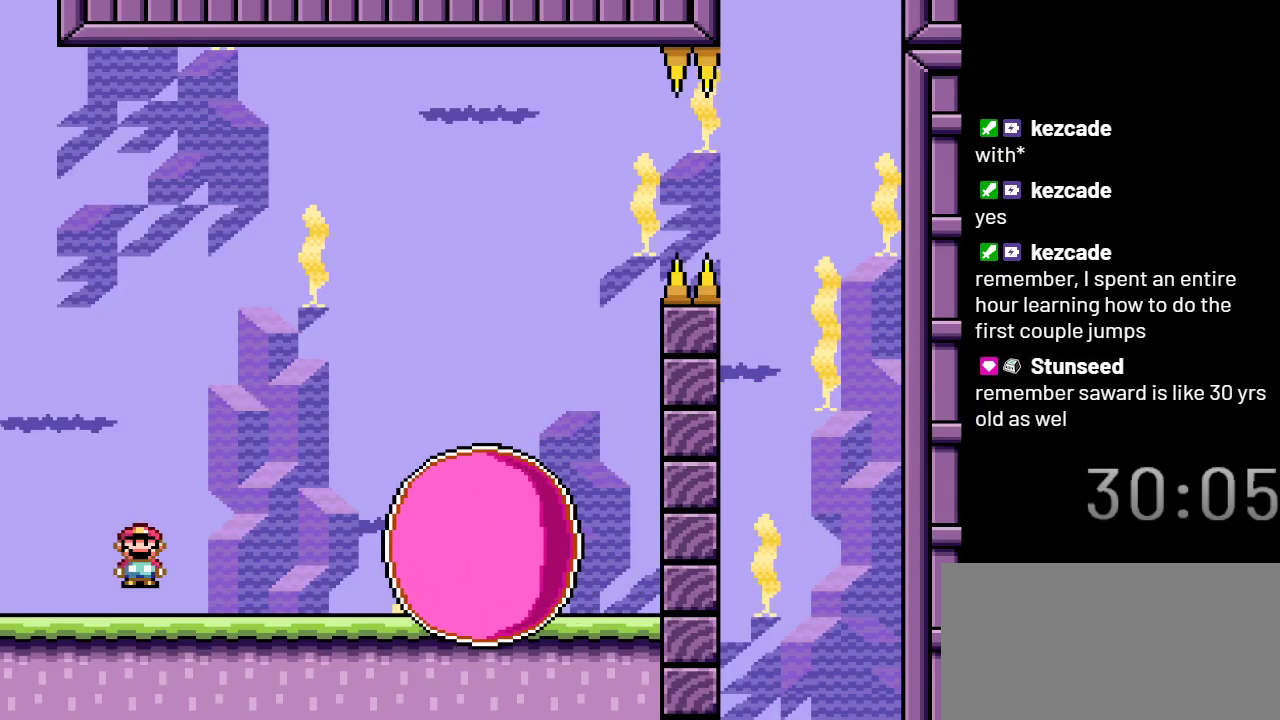
Gameplay with a controller (Nintendo layout); each line is a JSON object with the inputs held at the frame after it. "events" lists button and stick changes between this image and that frame as [ms after this image, input, new state], when the widget could be followed in between. Not read: L3 R3.
{"buttons": ["A", "X", "DPAD_LEFT"], "events": [[100, "DPAD_RIGHT", "up"], [350, "DPAD_LEFT", "down"]]}
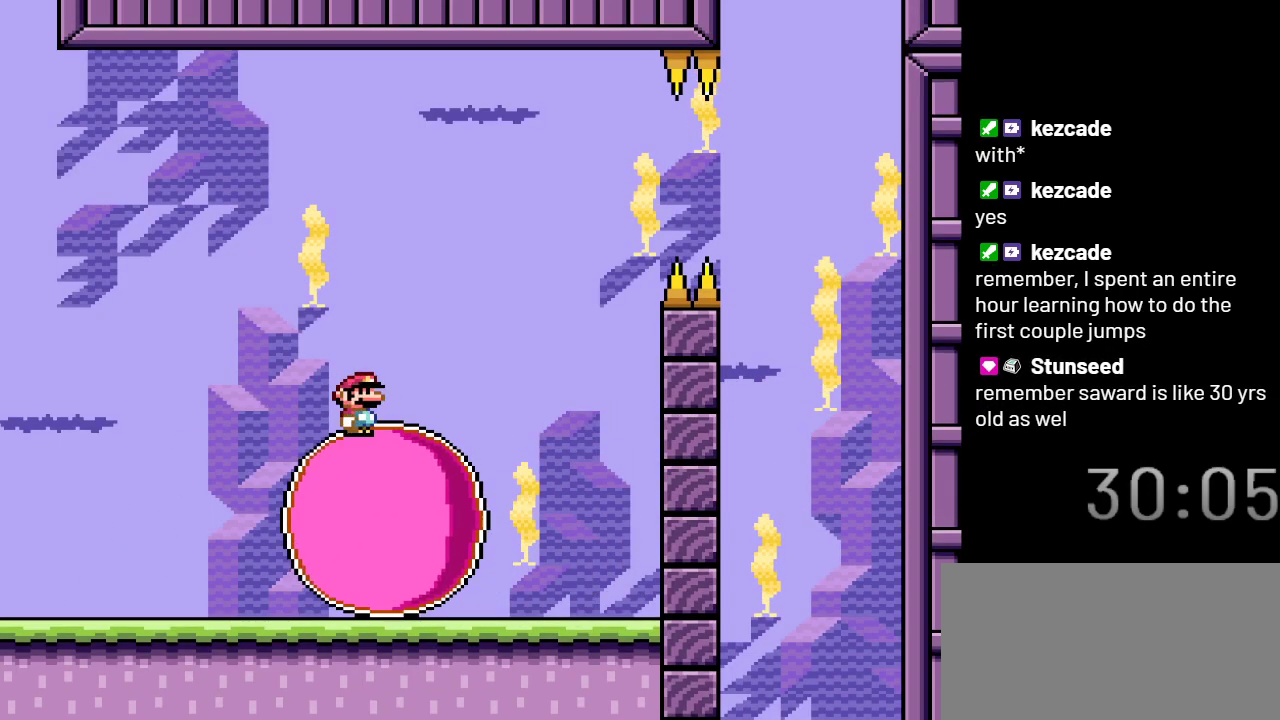
{"buttons": ["X"], "events": [[67, "DPAD_LEFT", "up"], [283, "A", "up"]]}
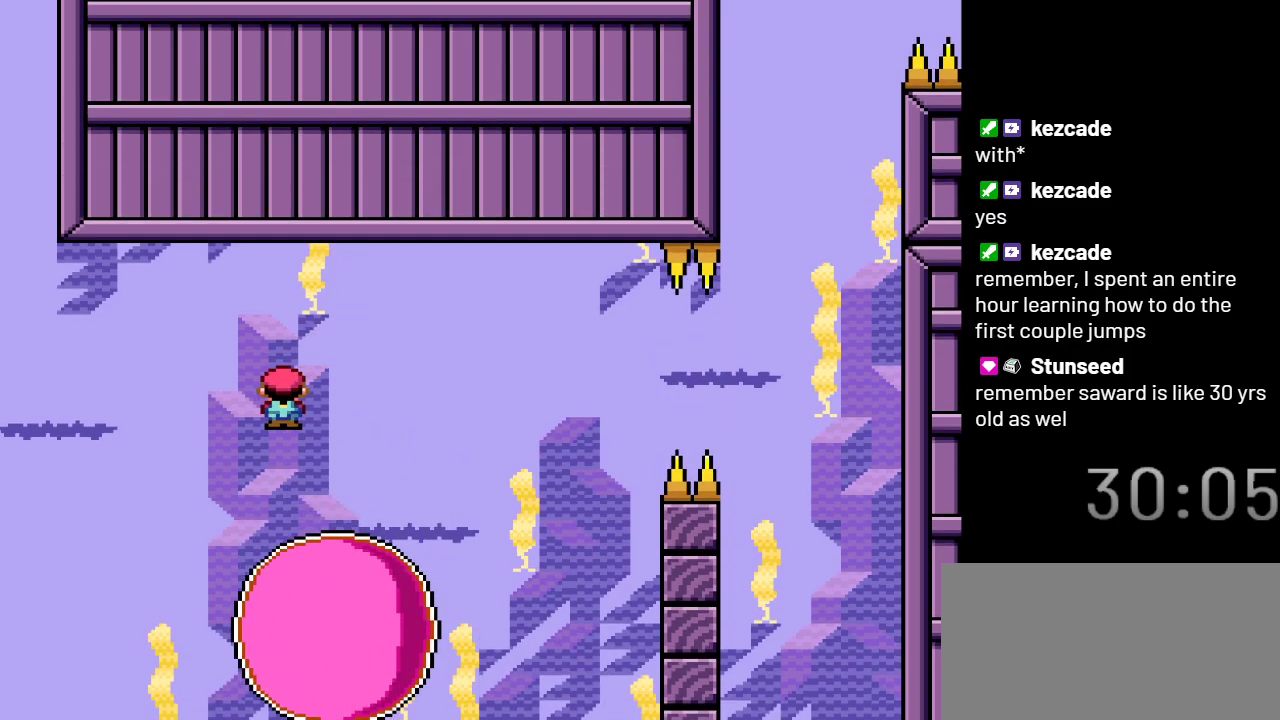
{"buttons": ["X"], "events": [[67, "DPAD_RIGHT", "down"], [267, "DPAD_RIGHT", "up"]]}
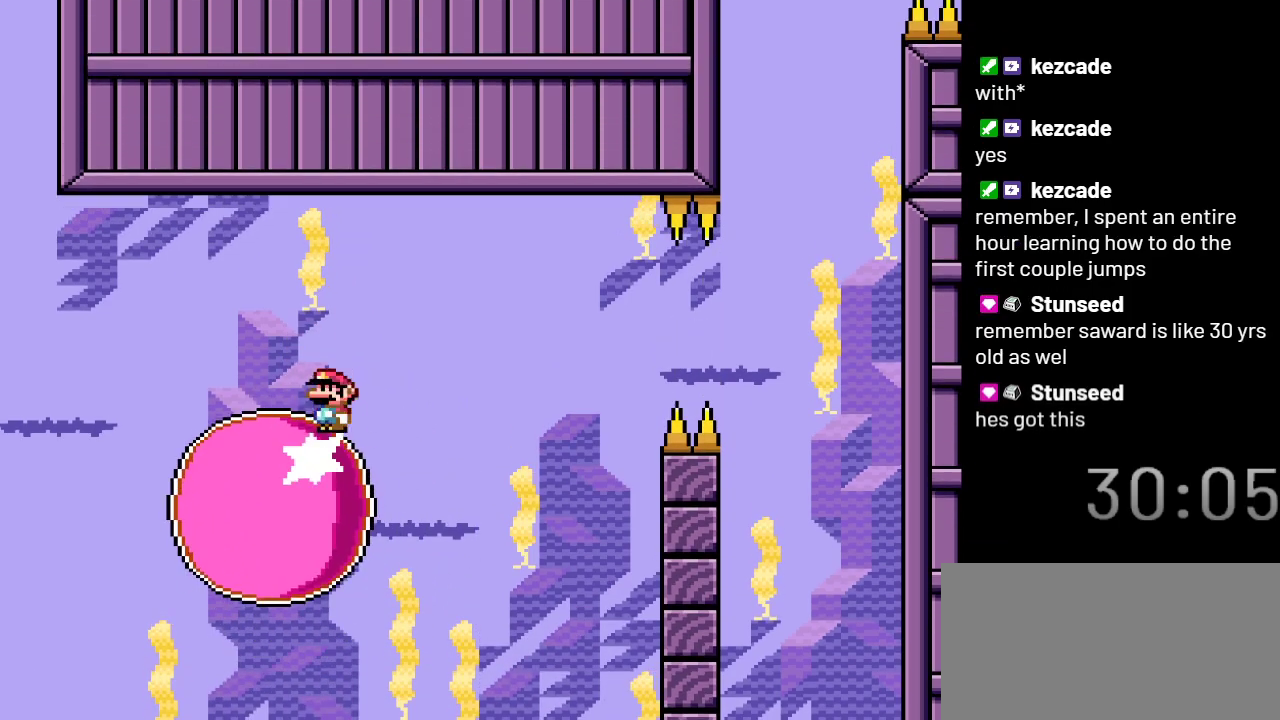
{"buttons": ["X"], "events": []}
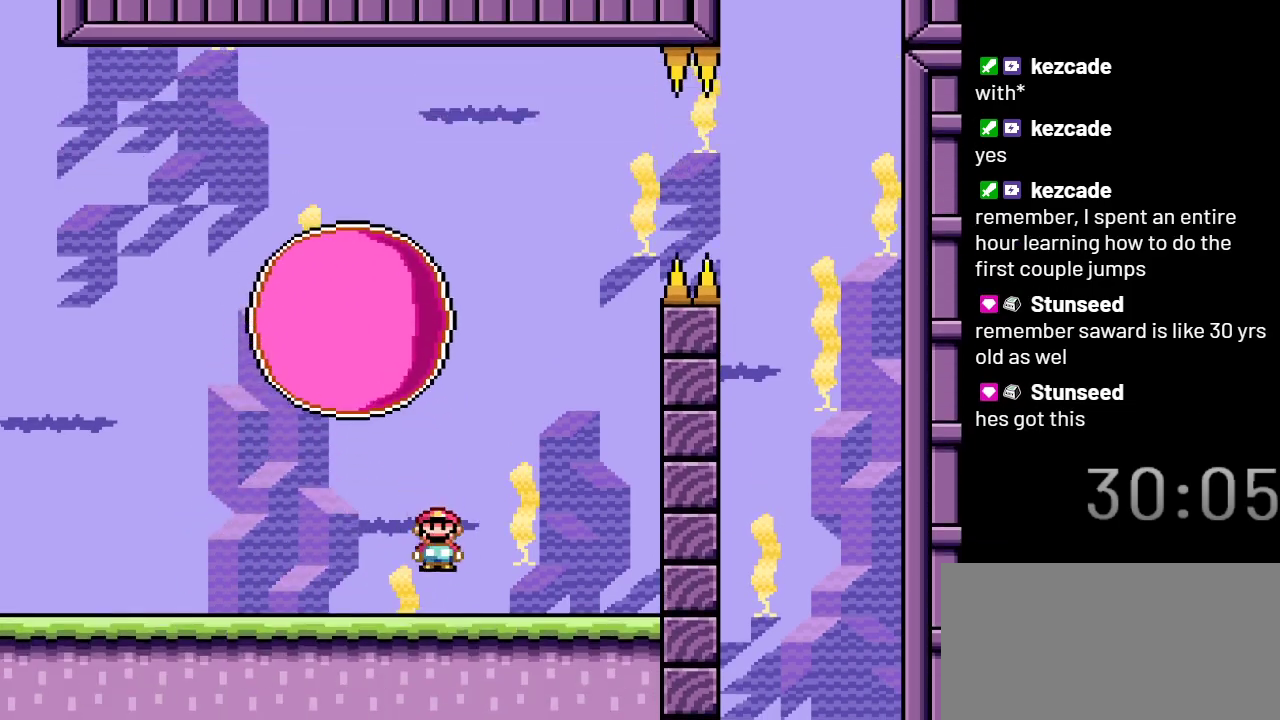
{"buttons": ["X", "DPAD_LEFT"], "events": [[50, "DPAD_LEFT", "down"]]}
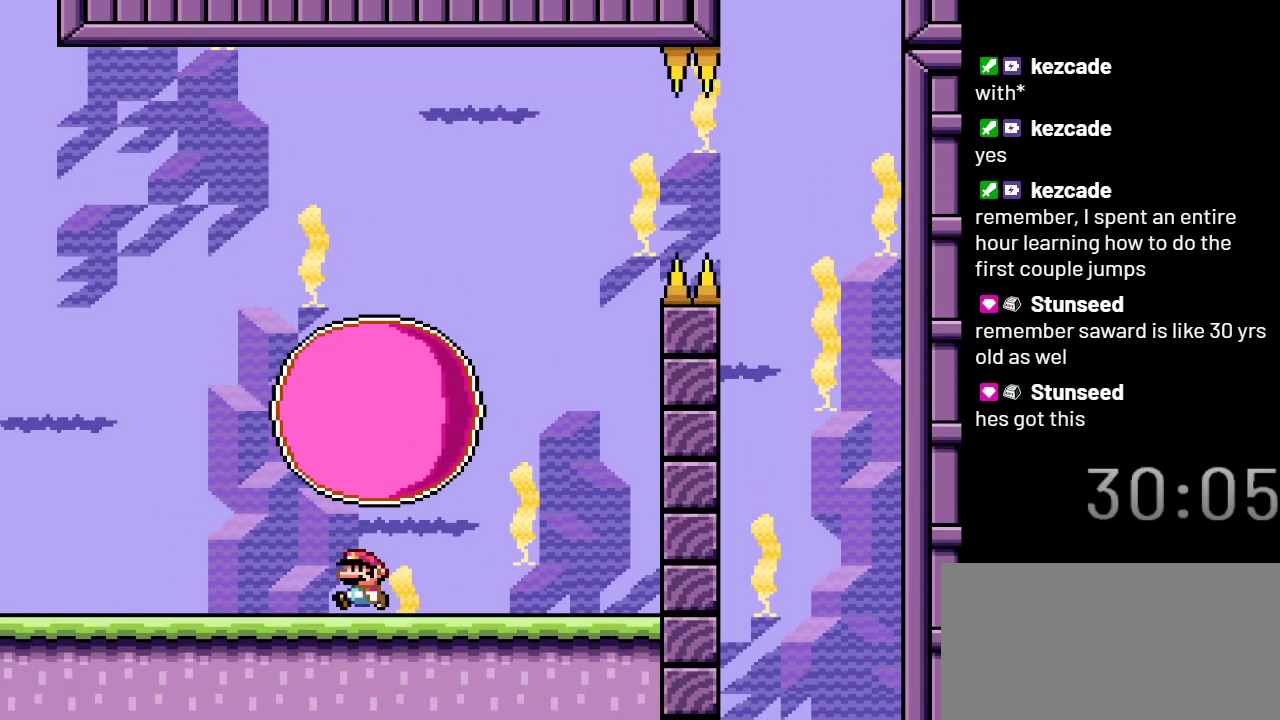
{"buttons": ["A", "X", "DPAD_RIGHT"], "events": [[250, "DPAD_LEFT", "up"], [317, "A", "down"], [450, "DPAD_RIGHT", "down"]]}
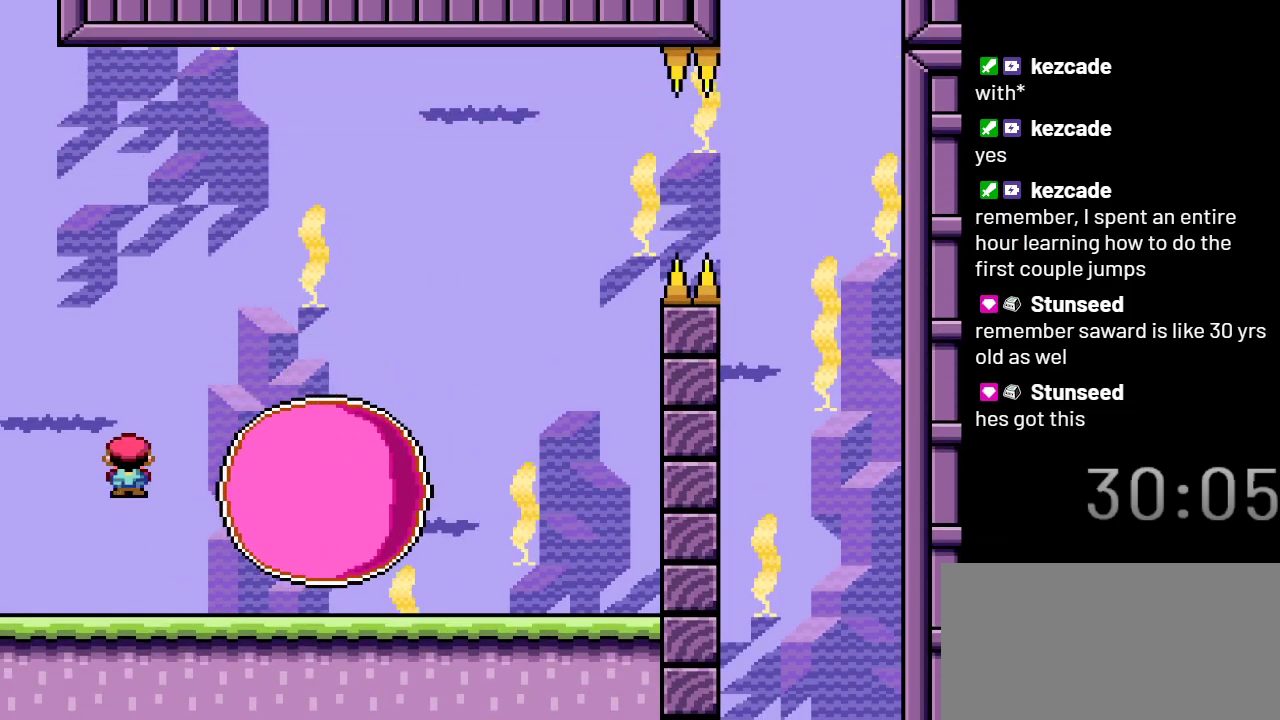
{"buttons": ["A", "X", "DPAD_RIGHT"], "events": []}
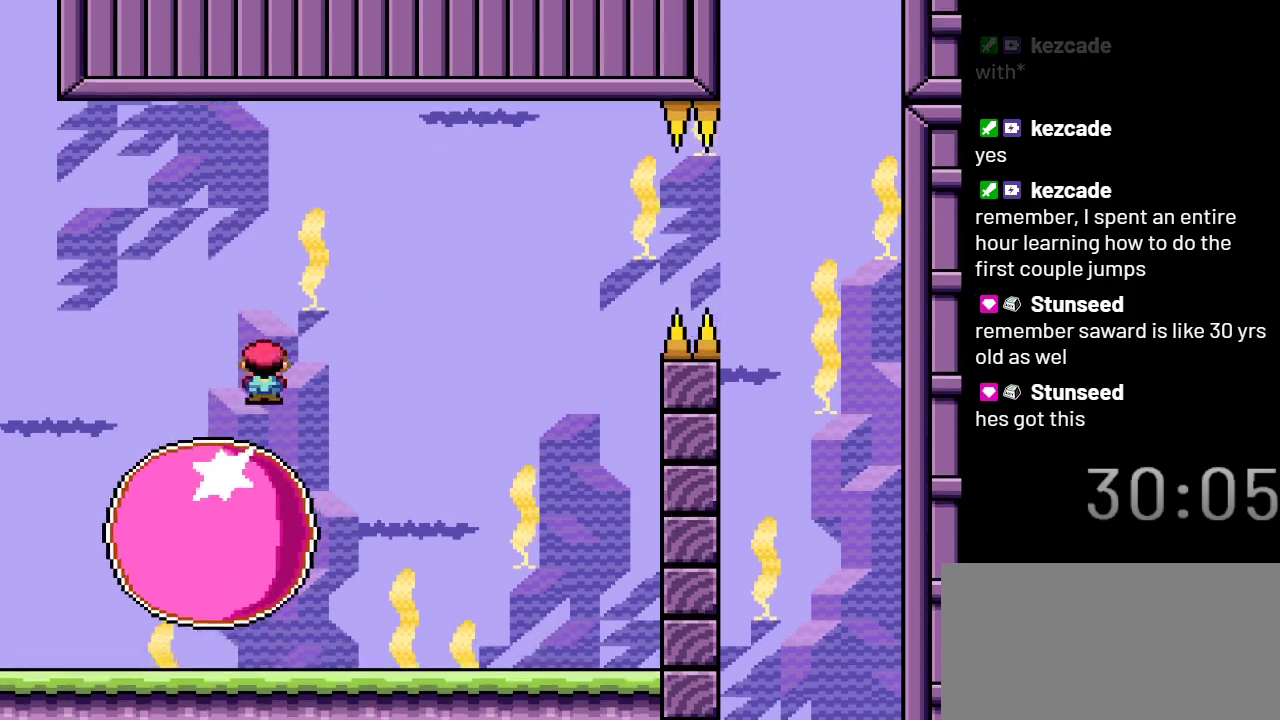
{"buttons": ["A", "X"], "events": [[17, "DPAD_RIGHT", "up"], [150, "DPAD_LEFT", "down"], [467, "DPAD_LEFT", "up"]]}
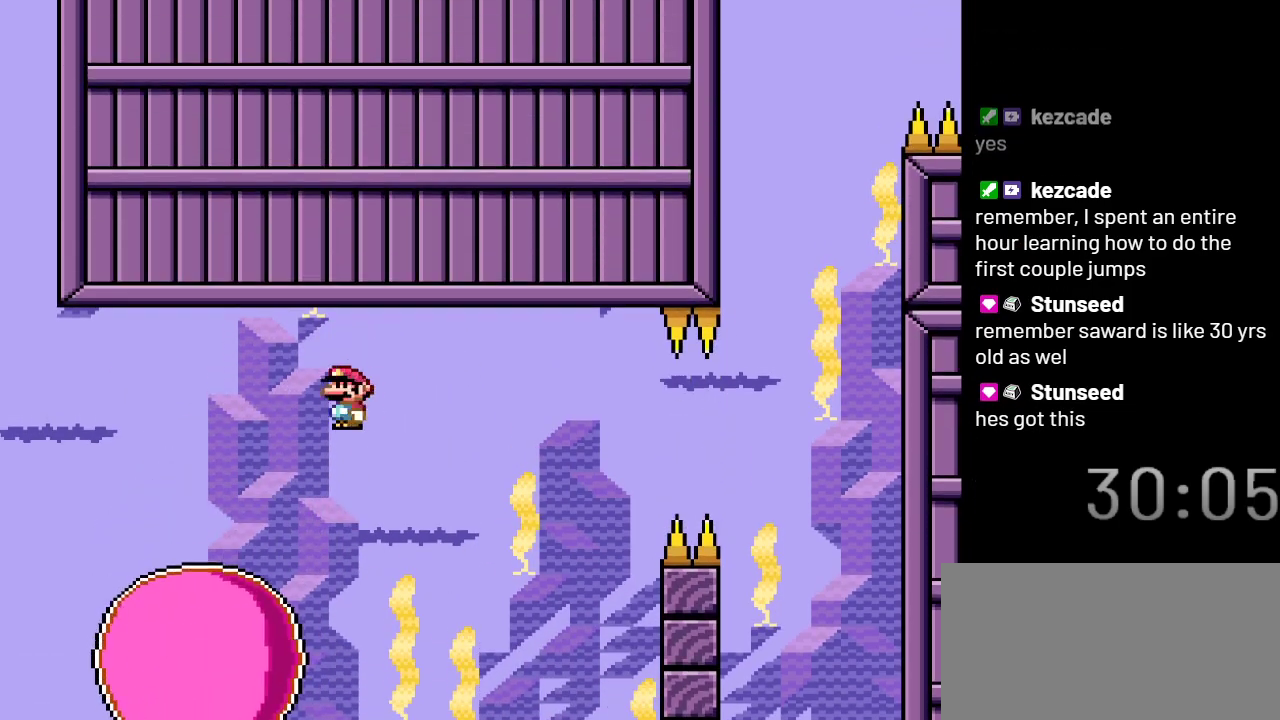
{"buttons": ["X", "DPAD_RIGHT"], "events": [[50, "A", "up"], [150, "DPAD_RIGHT", "down"]]}
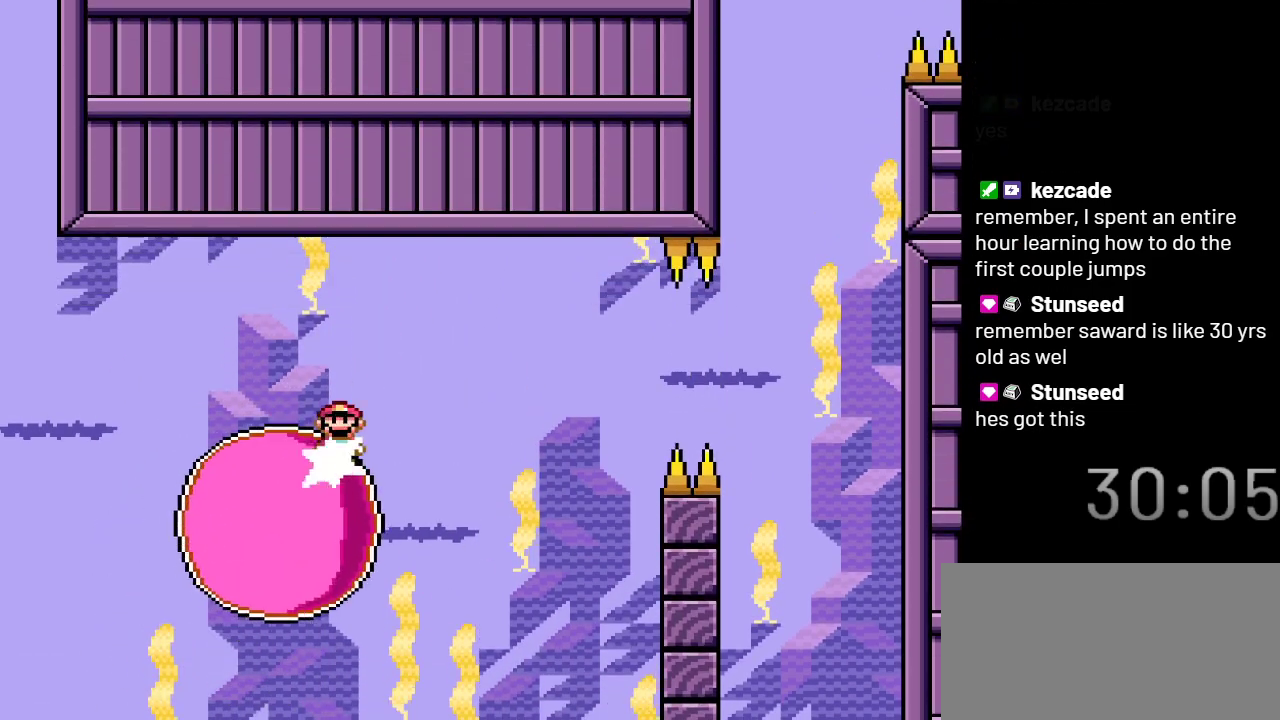
{"buttons": ["X", "DPAD_LEFT"], "events": [[250, "DPAD_RIGHT", "up"], [400, "DPAD_LEFT", "down"]]}
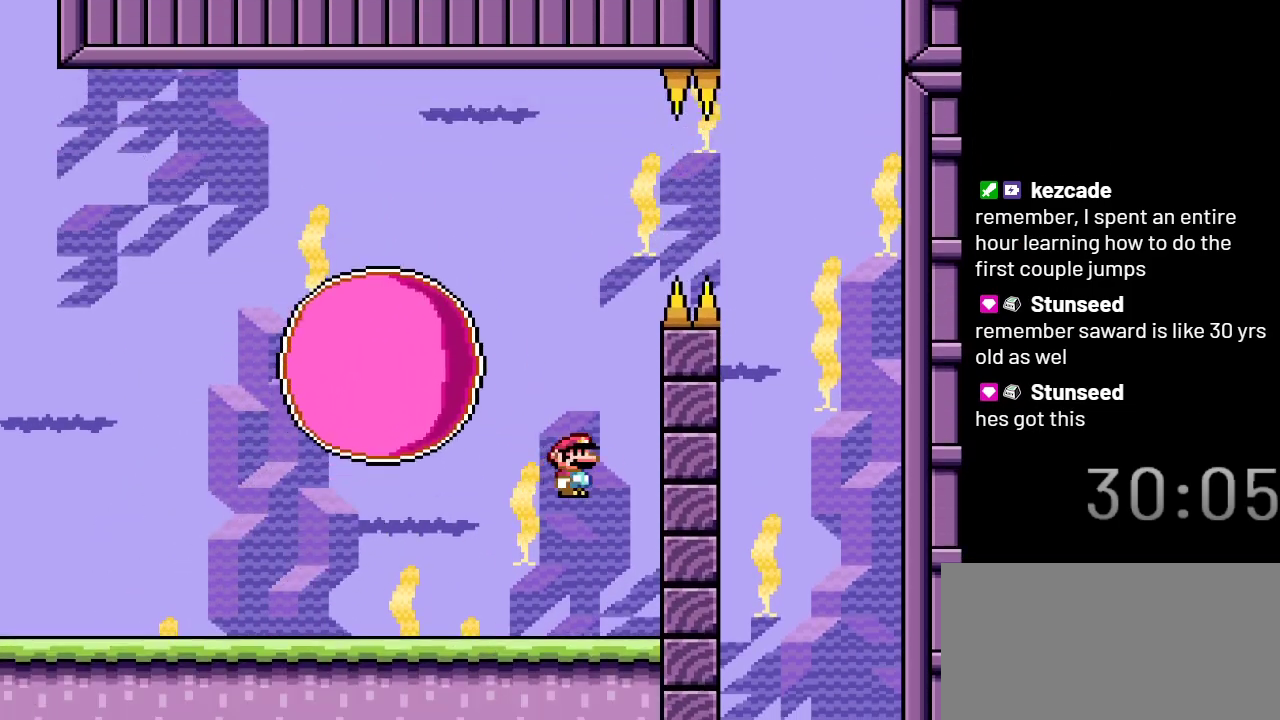
{"buttons": ["X", "DPAD_LEFT"], "events": []}
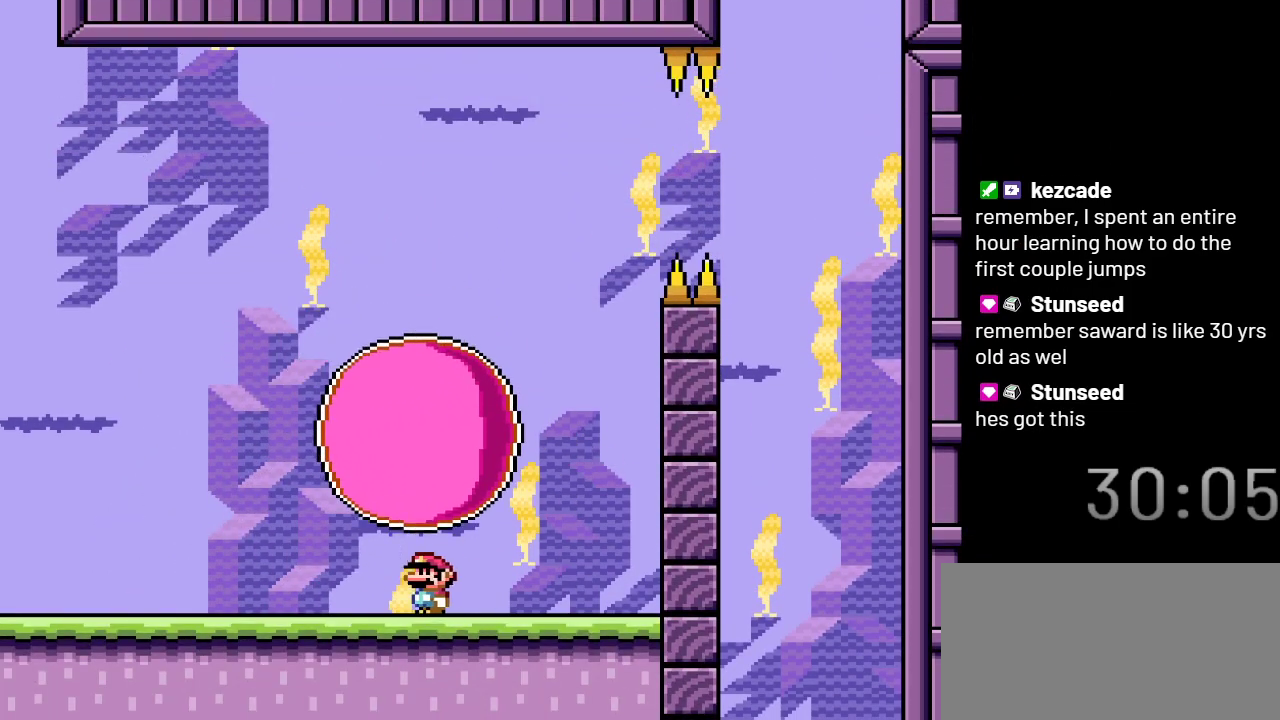
{"buttons": ["A", "X", "DPAD_RIGHT"], "events": [[367, "A", "down"], [367, "DPAD_LEFT", "up"], [467, "DPAD_RIGHT", "down"]]}
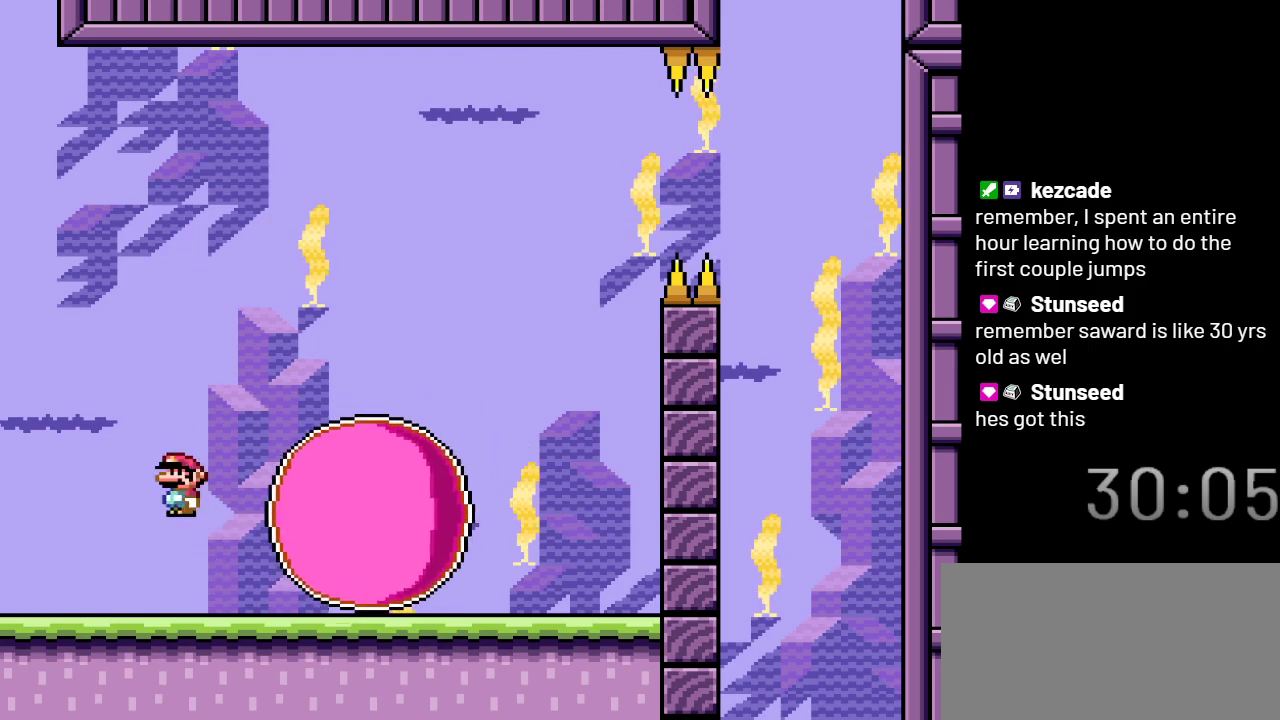
{"buttons": ["A", "X", "DPAD_RIGHT"], "events": [[217, "A", "up"], [367, "A", "down"]]}
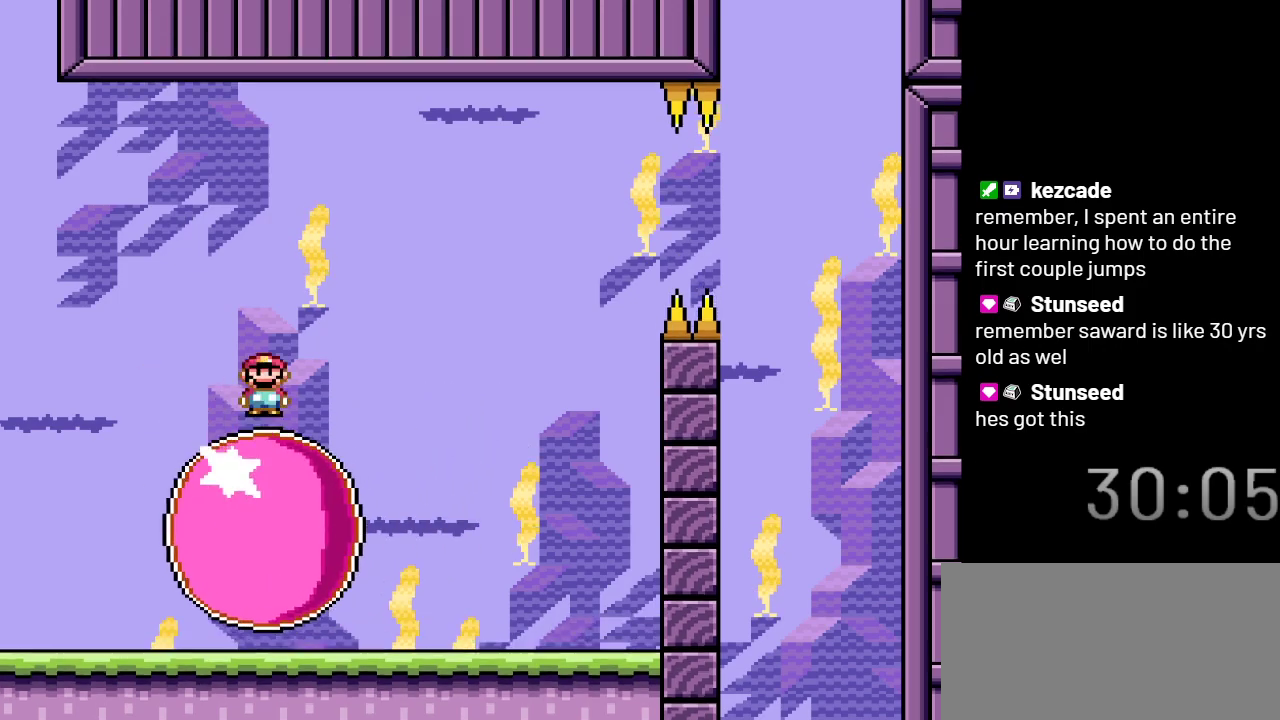
{"buttons": ["X"], "events": [[400, "DPAD_RIGHT", "up"], [500, "A", "up"]]}
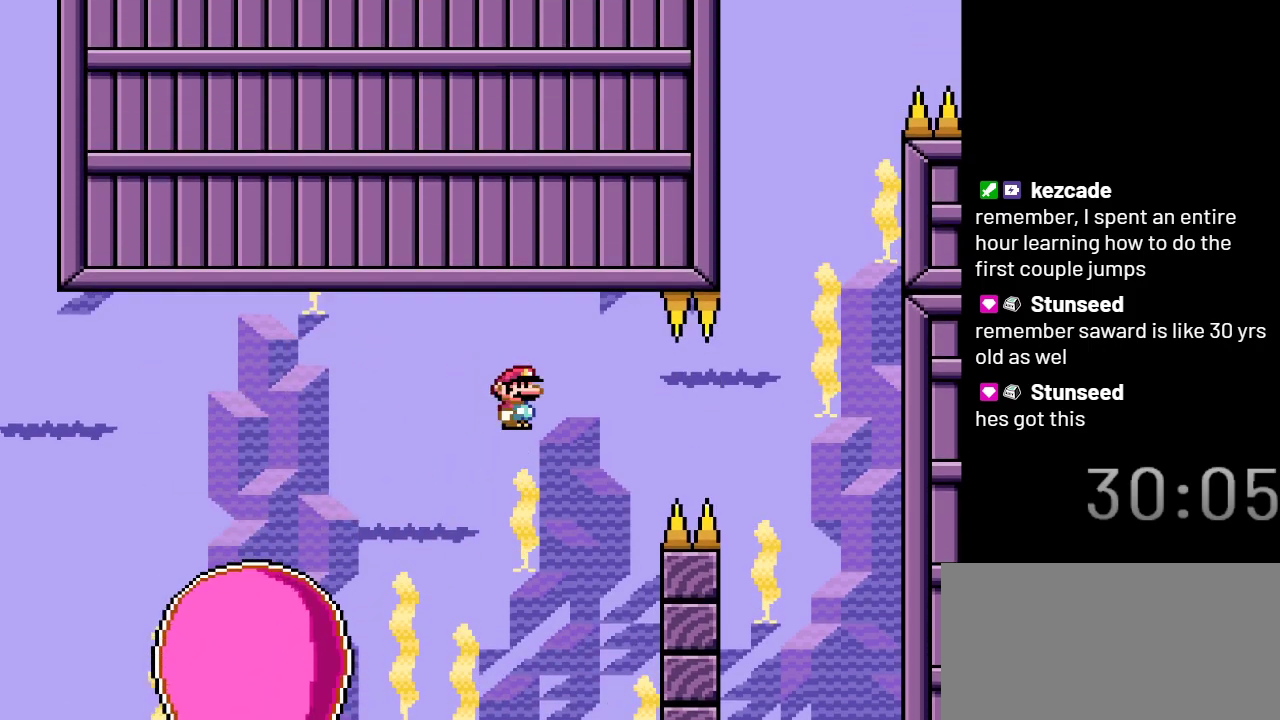
{"buttons": ["X", "DPAD_LEFT"], "events": [[167, "DPAD_LEFT", "down"]]}
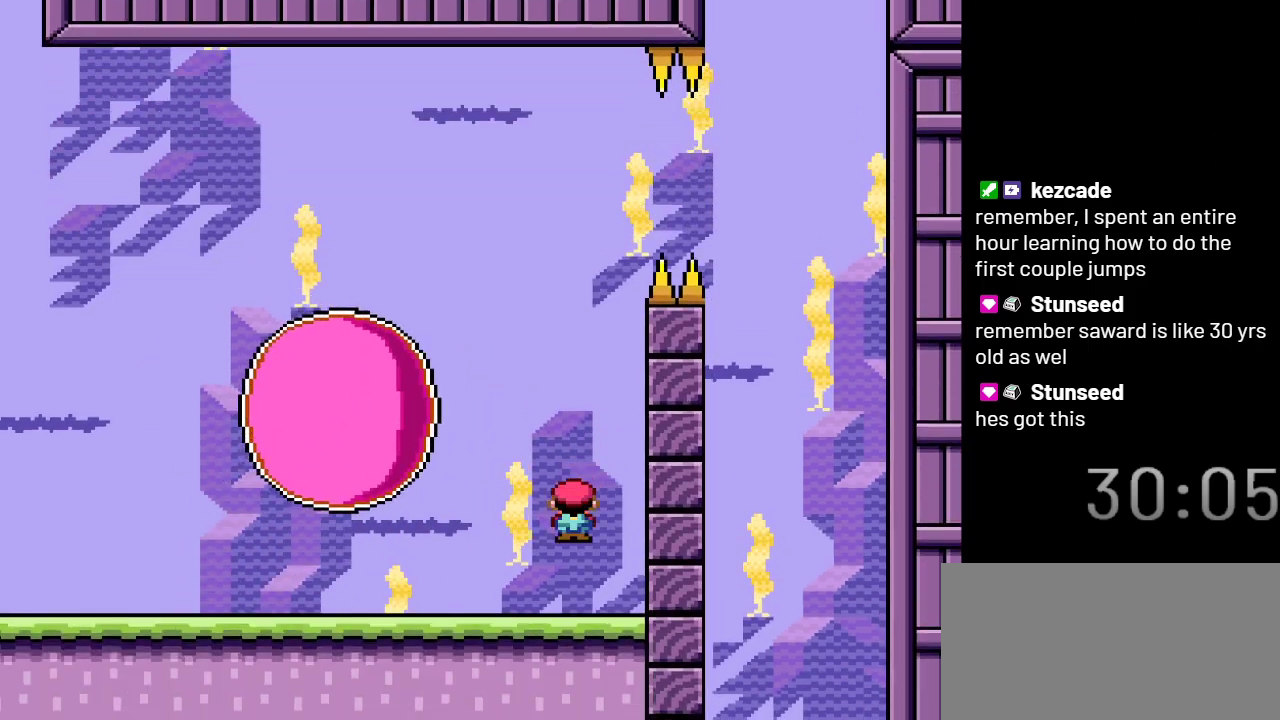
{"buttons": ["X", "DPAD_LEFT"], "events": []}
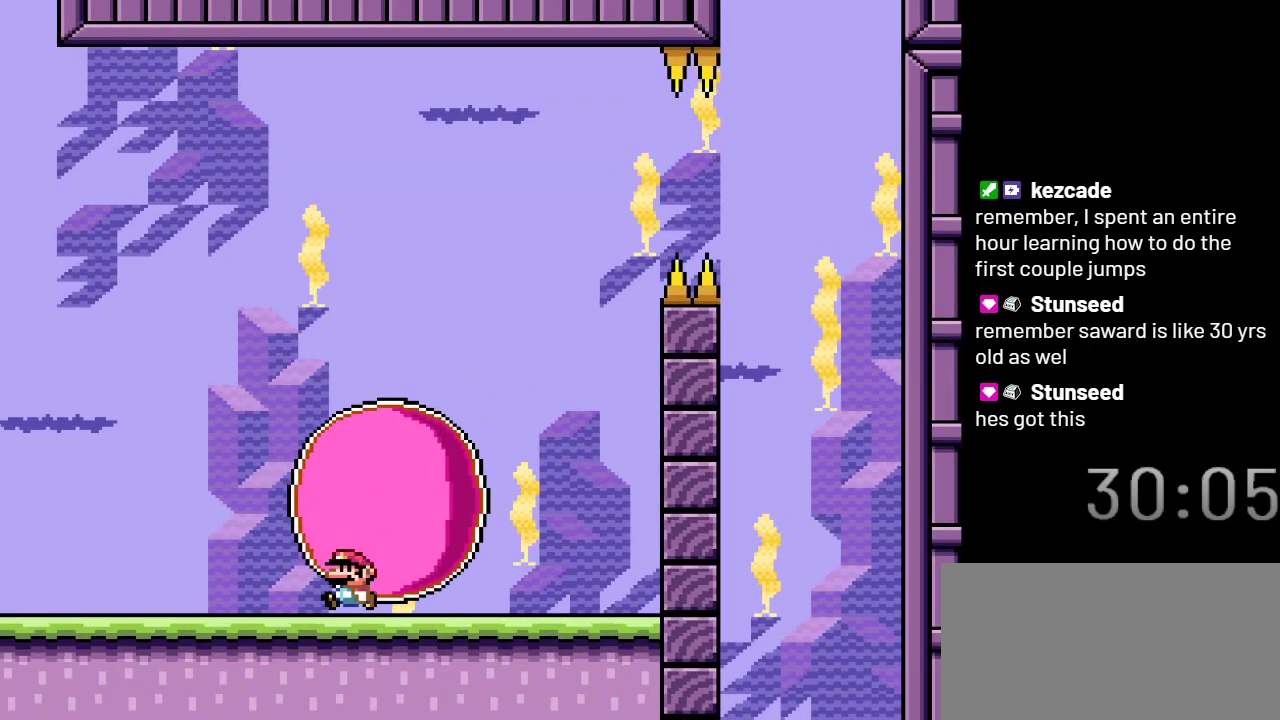
{"buttons": ["X"], "events": [[233, "DPAD_LEFT", "up"]]}
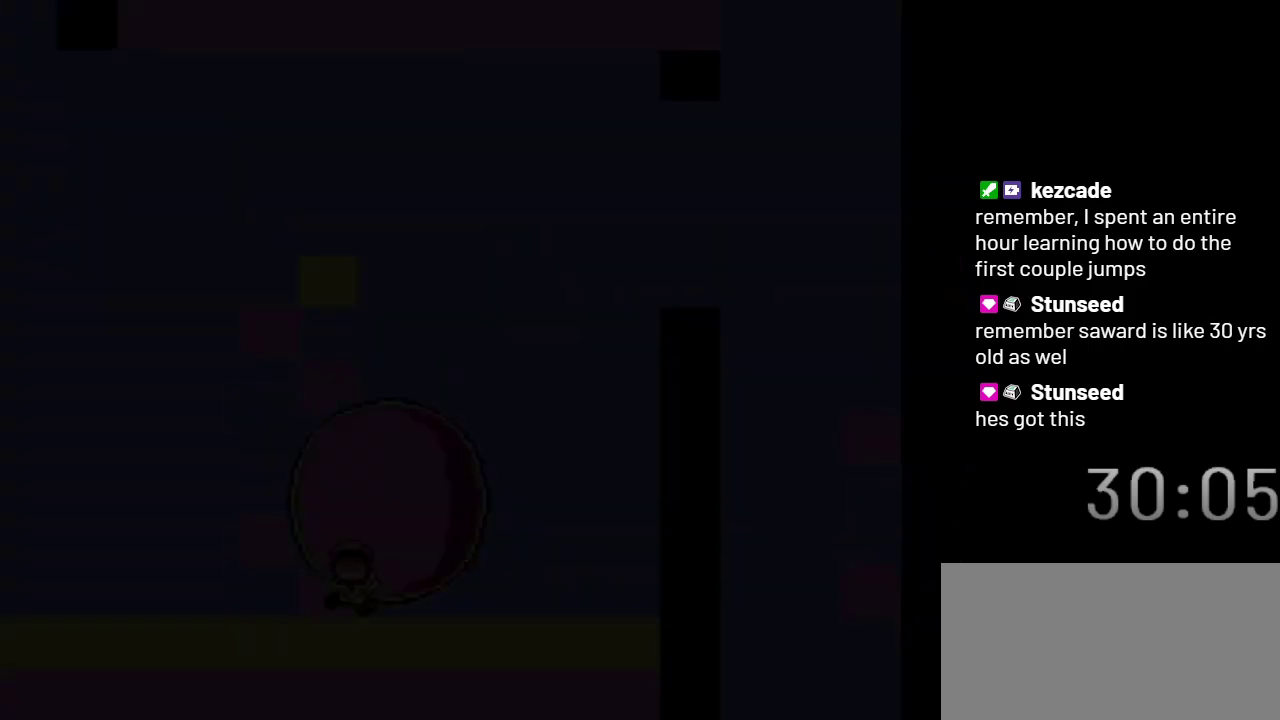
{"buttons": ["X"], "events": []}
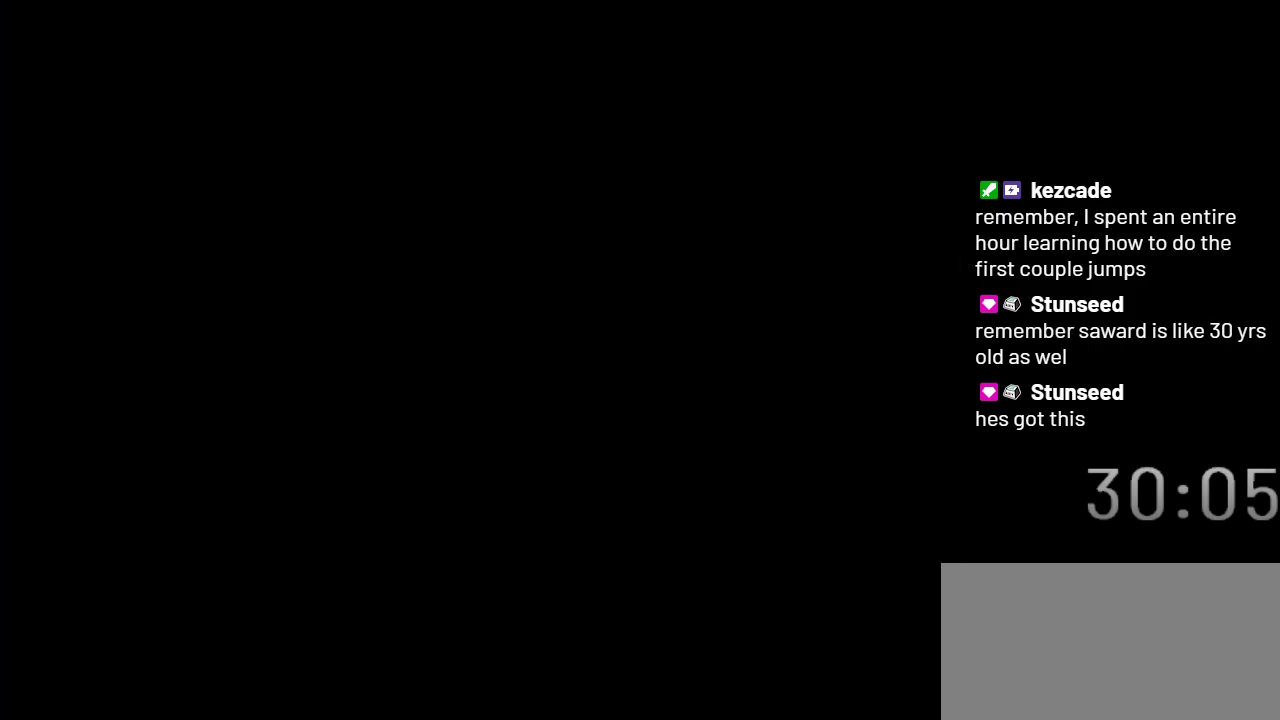
{"buttons": ["X"], "events": []}
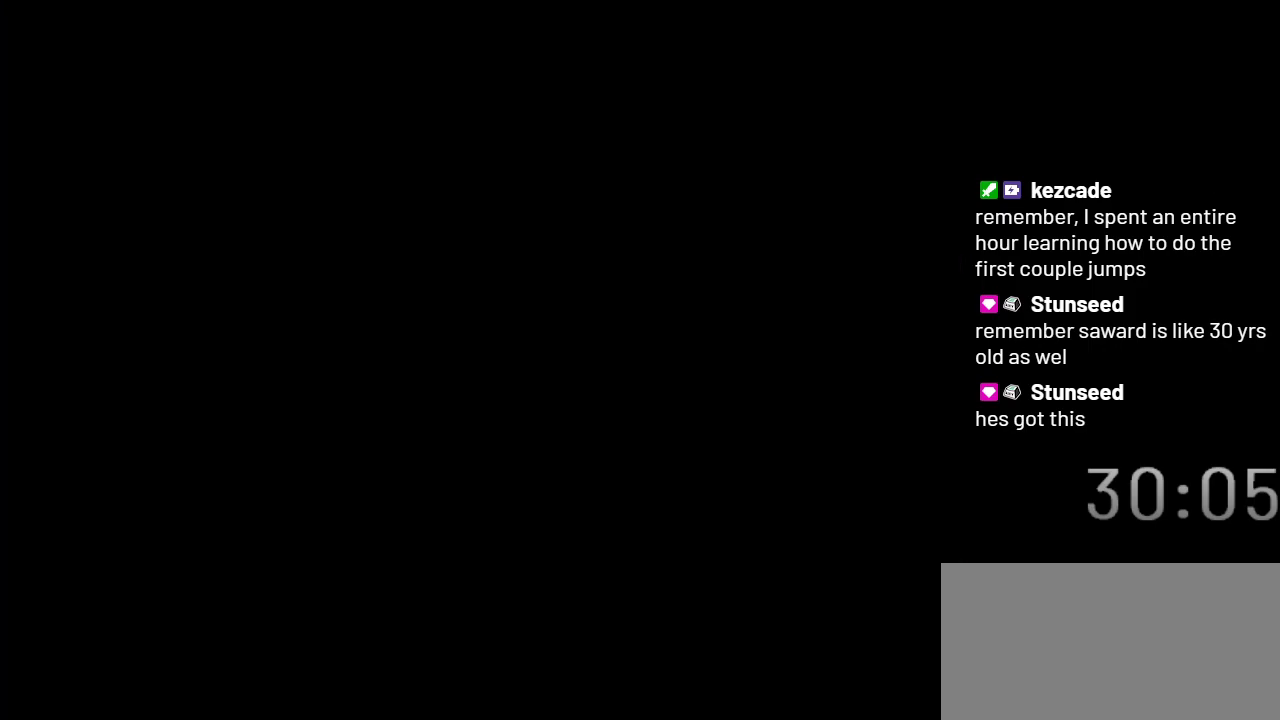
{"buttons": ["X"], "events": []}
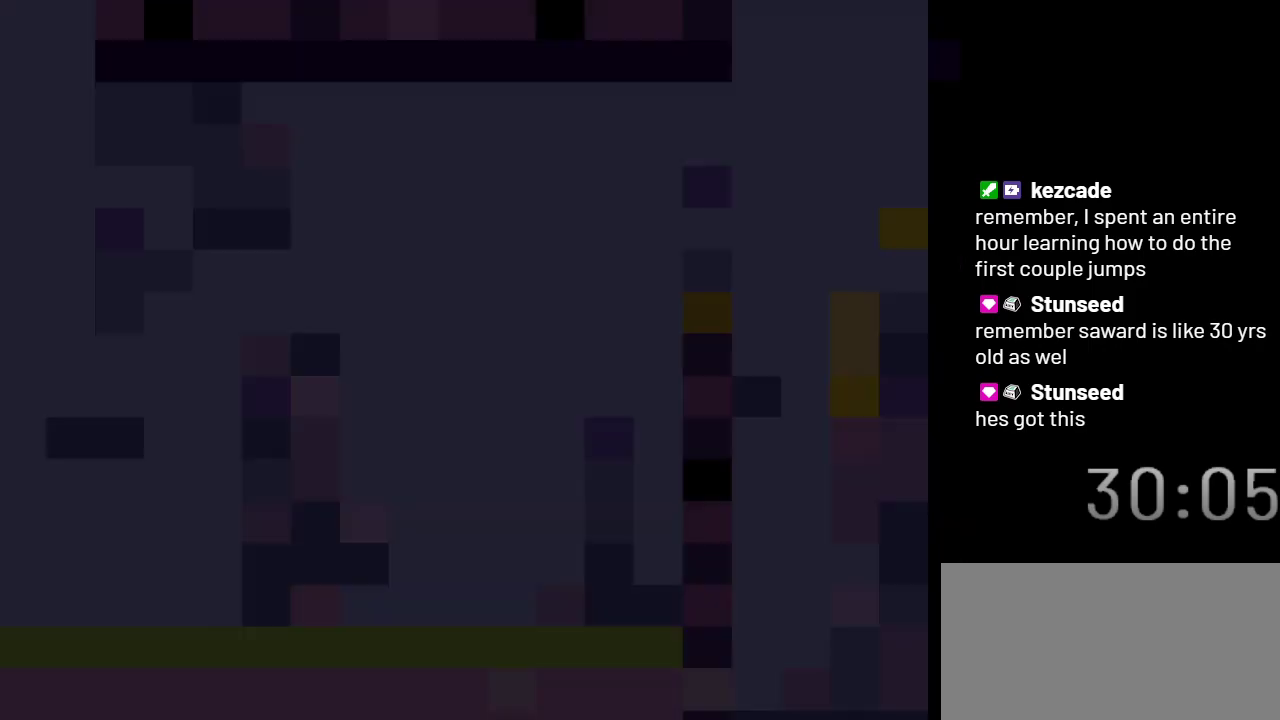
{"buttons": ["X"], "events": []}
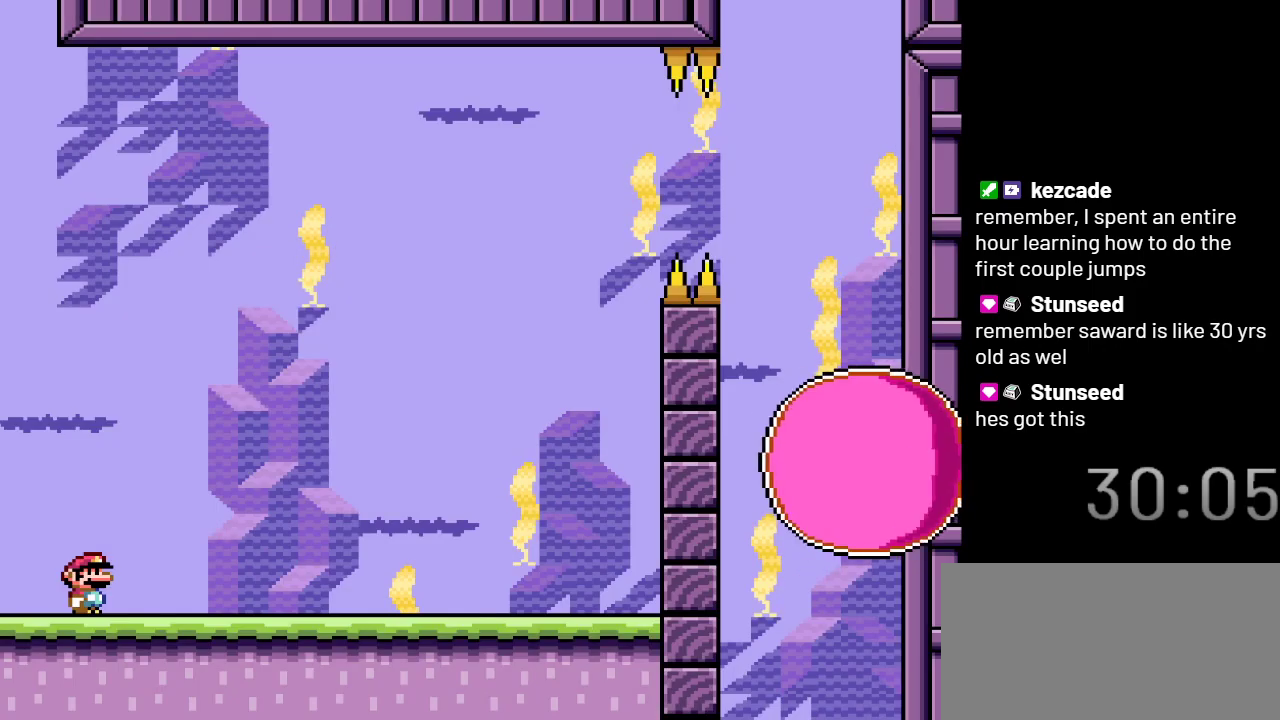
{"buttons": ["X"], "events": []}
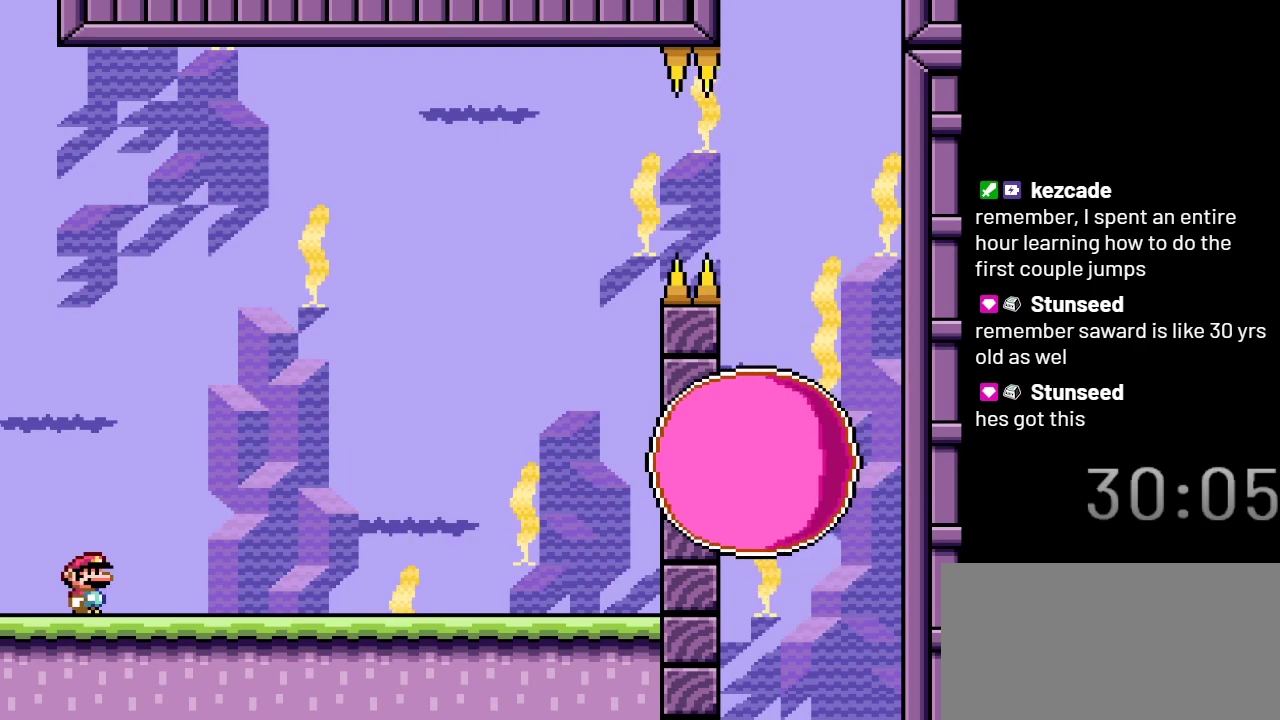
{"buttons": ["X", "DPAD_RIGHT"], "events": [[300, "DPAD_RIGHT", "down"]]}
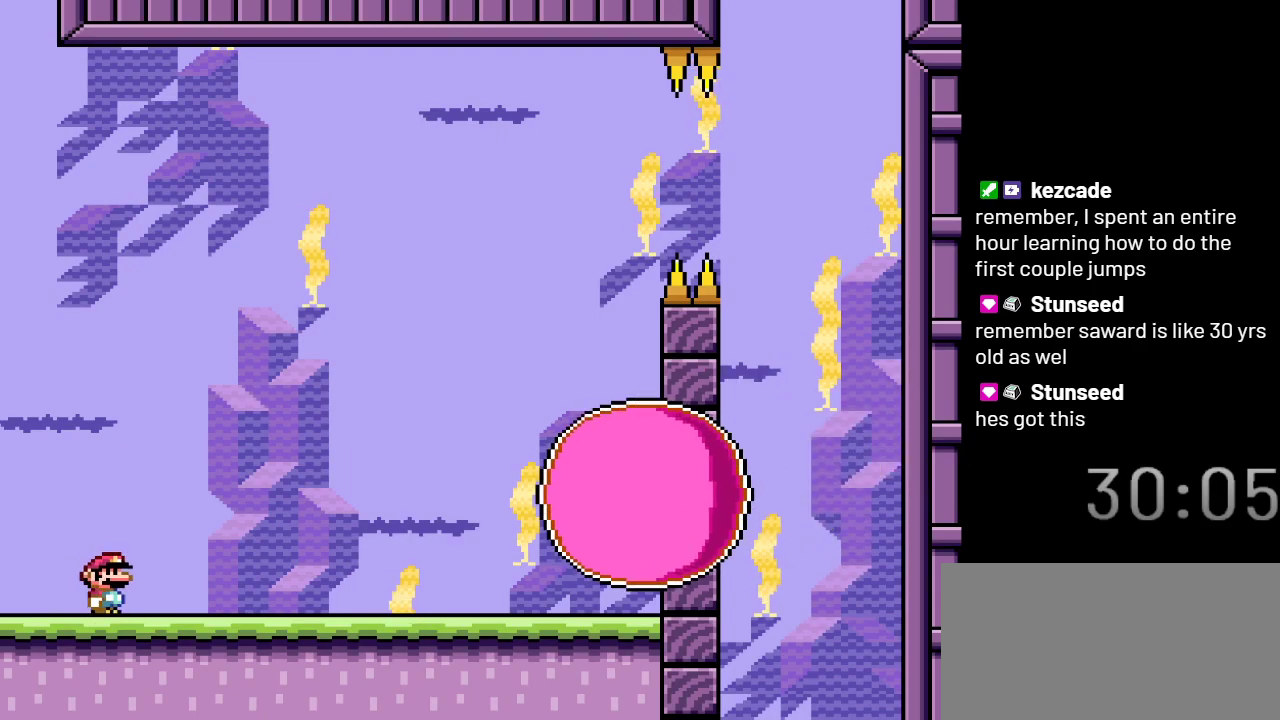
{"buttons": ["A", "X", "DPAD_RIGHT"], "events": [[117, "A", "down"]]}
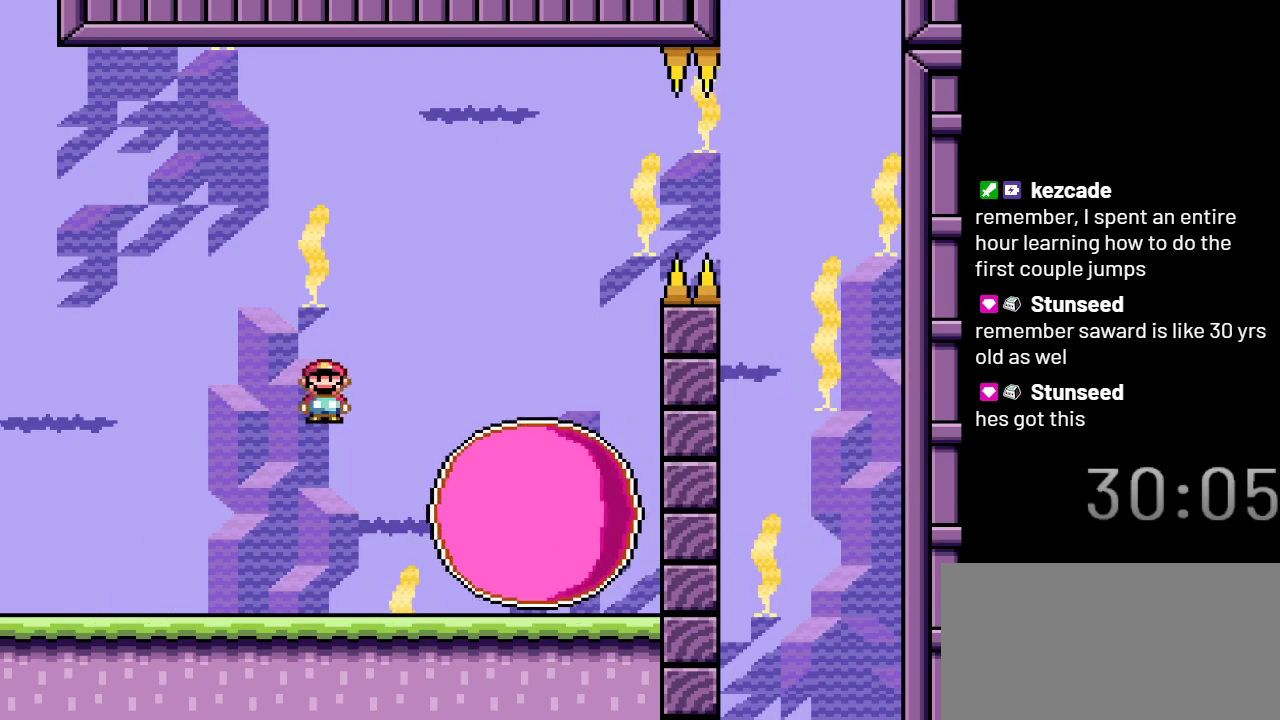
{"buttons": ["A", "X", "DPAD_LEFT"], "events": [[183, "DPAD_RIGHT", "up"], [250, "DPAD_LEFT", "down"]]}
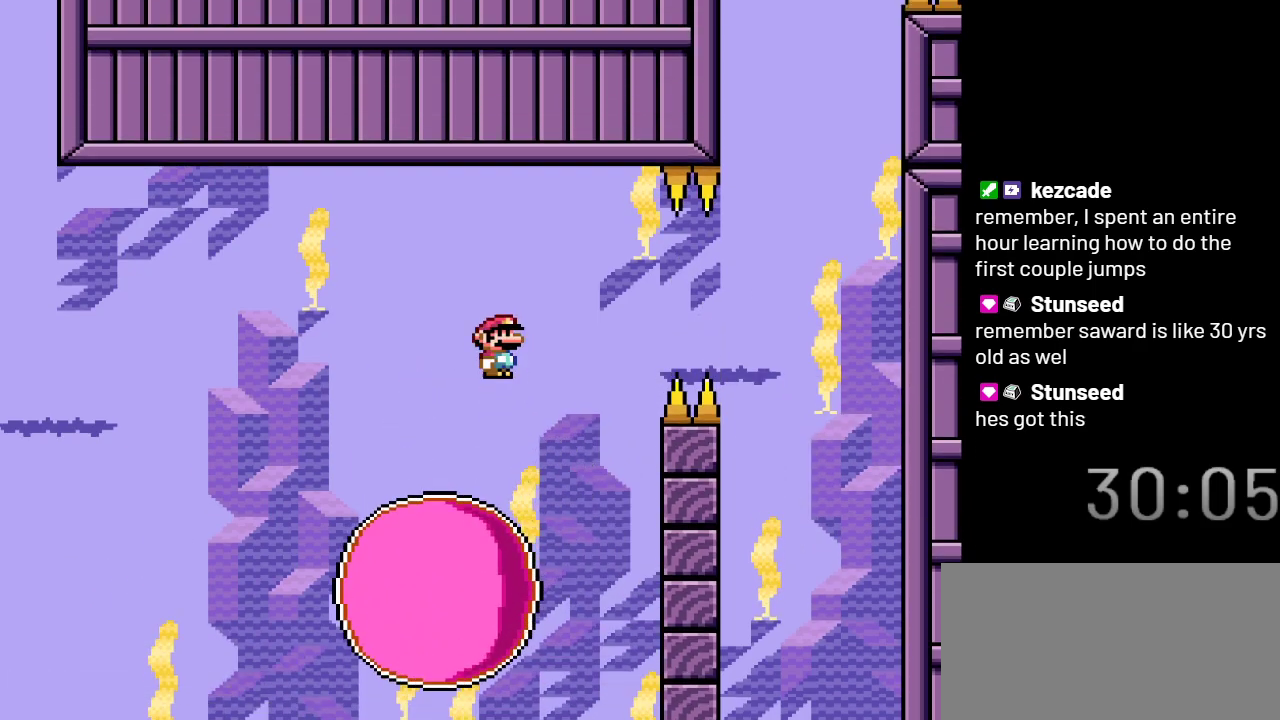
{"buttons": ["A", "X", "DPAD_RIGHT"], "events": [[250, "DPAD_LEFT", "up"], [367, "DPAD_RIGHT", "down"]]}
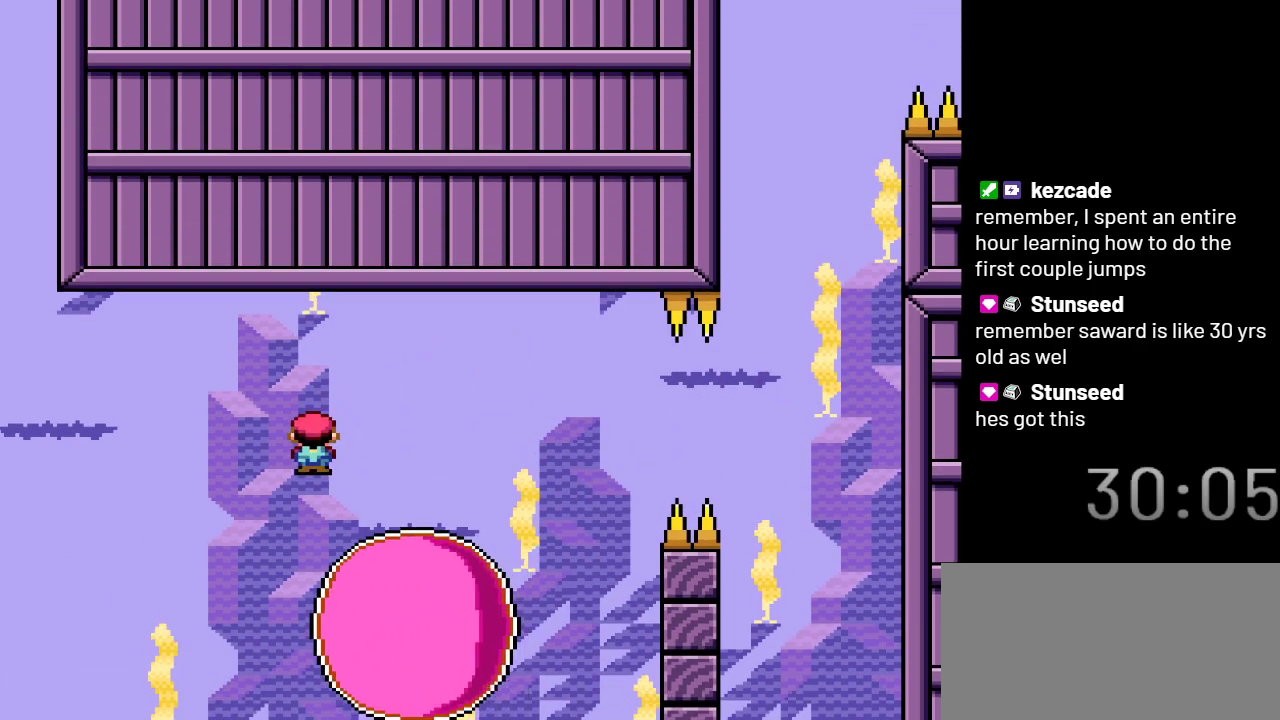
{"buttons": ["X"], "events": [[100, "A", "up"], [150, "DPAD_RIGHT", "up"]]}
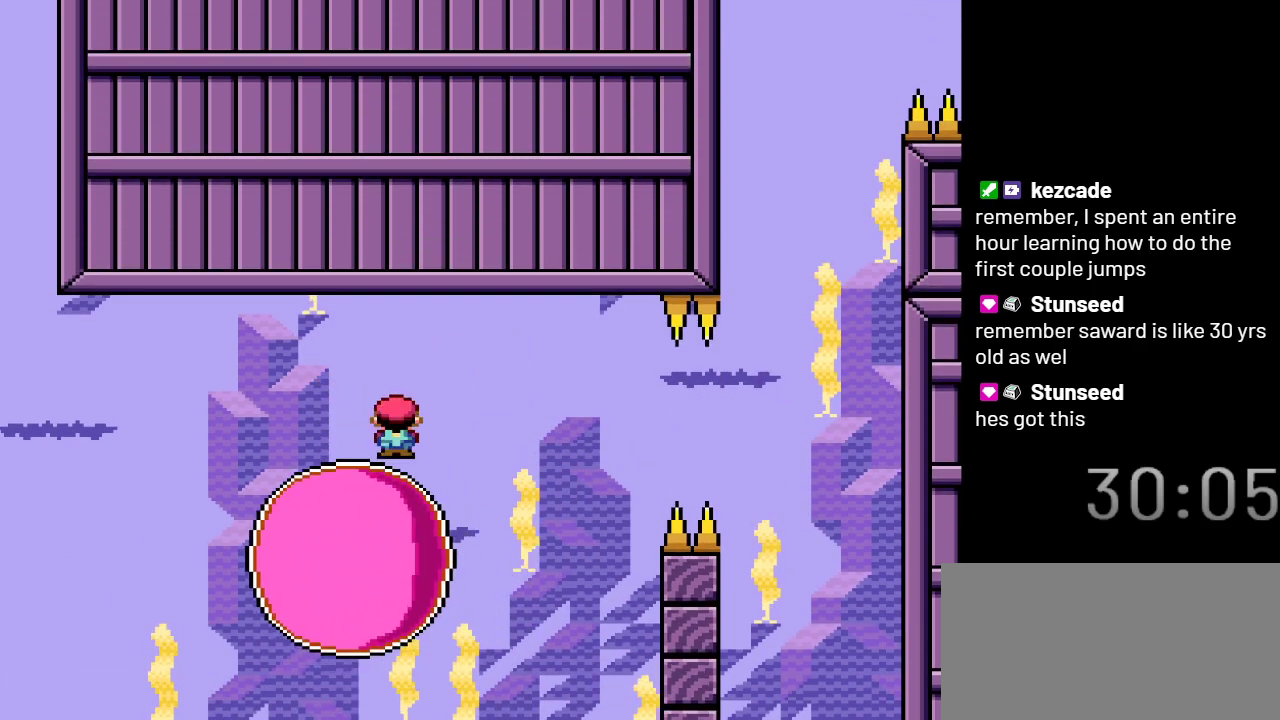
{"buttons": ["X"], "events": []}
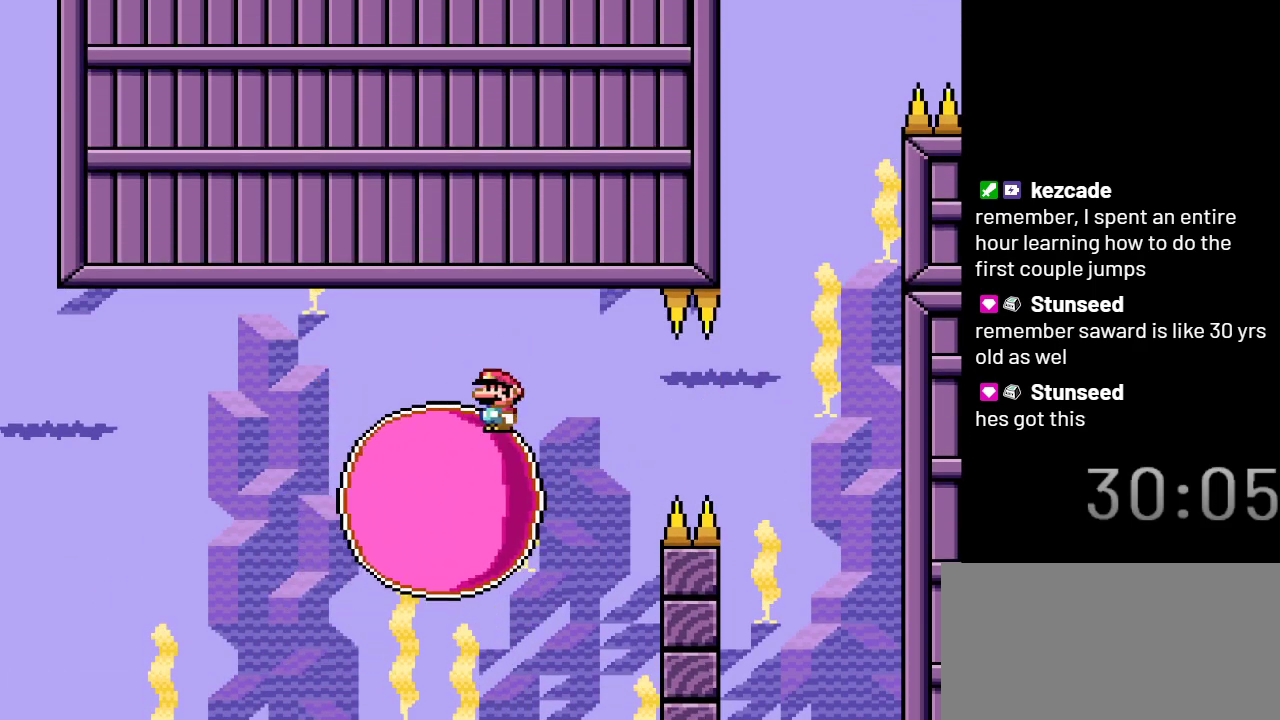
{"buttons": ["X"], "events": []}
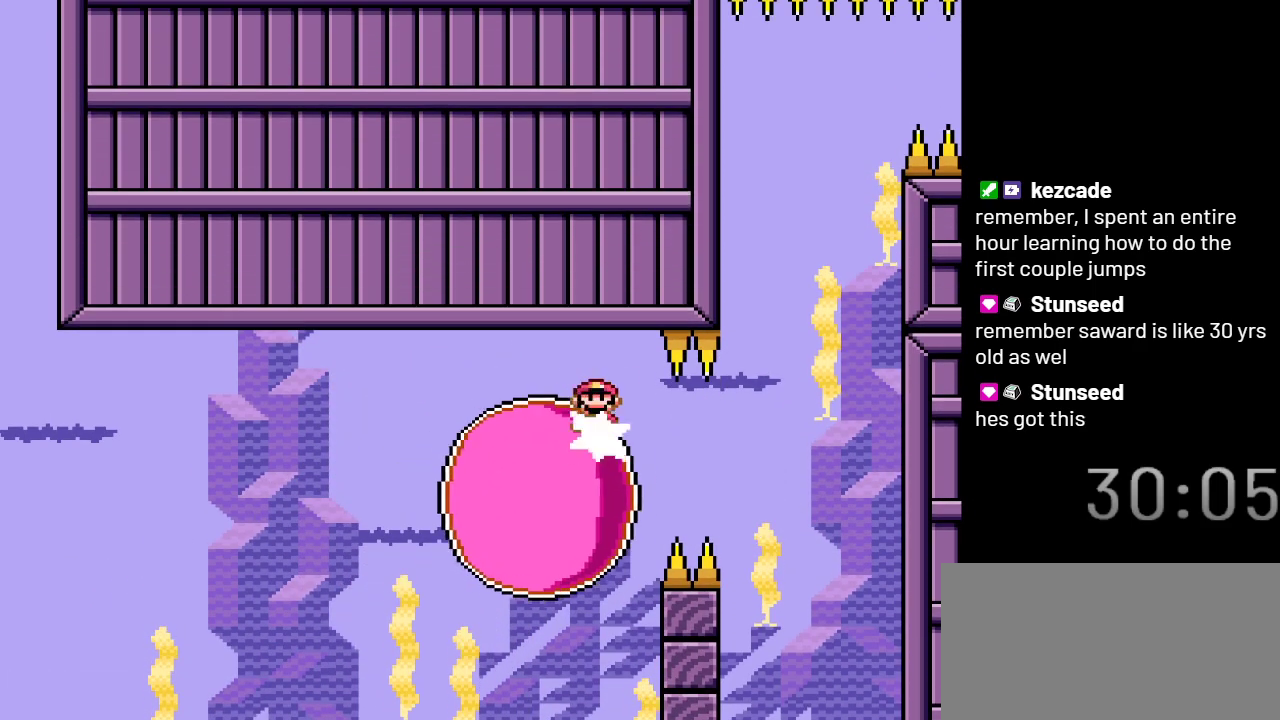
{"buttons": ["X"], "events": []}